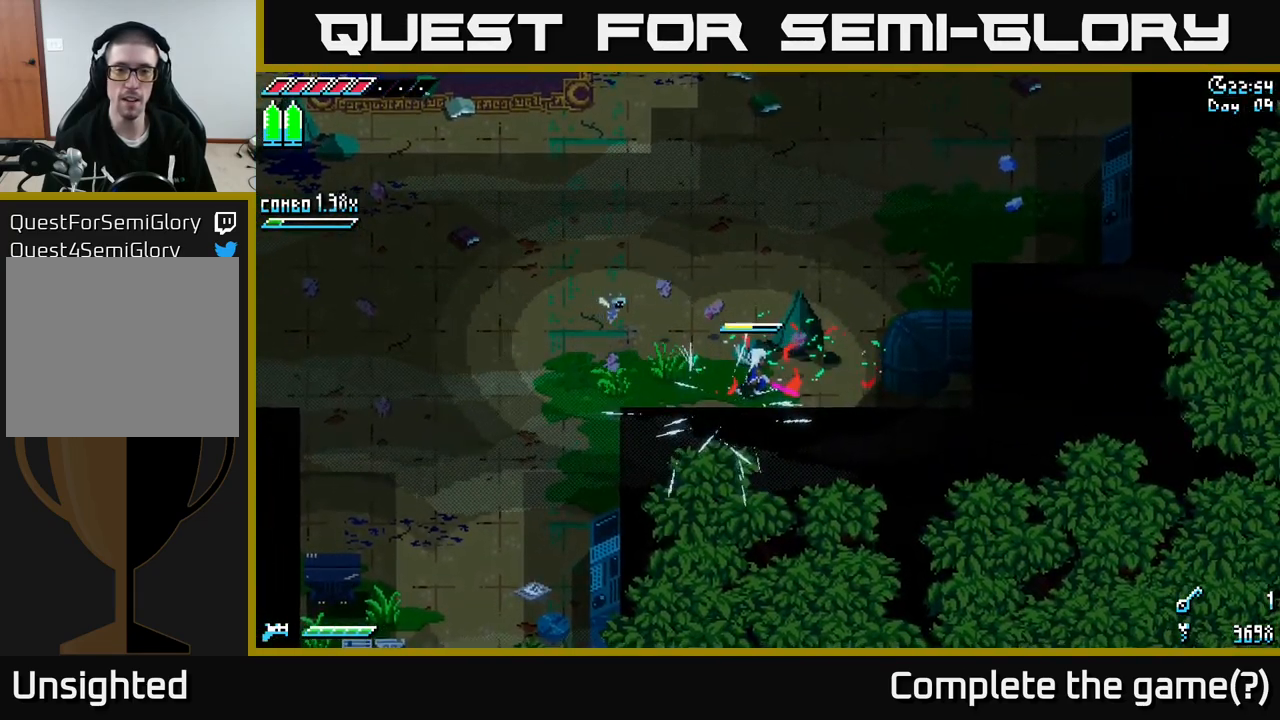
Gameplay with a controller (Xbox layout); each line is a JSON object with the inputs held at the frame after it. "events" lists button and stick changes between this image and that frame as [ms after this image, input, new state], when the widget could be followed in between.
{"buttons": ["X"], "left_stick": "up", "right_stick": "center", "events": [[100, "left_stick", "up-left"], [184, "X", "down"], [317, "left_stick", "up"]]}
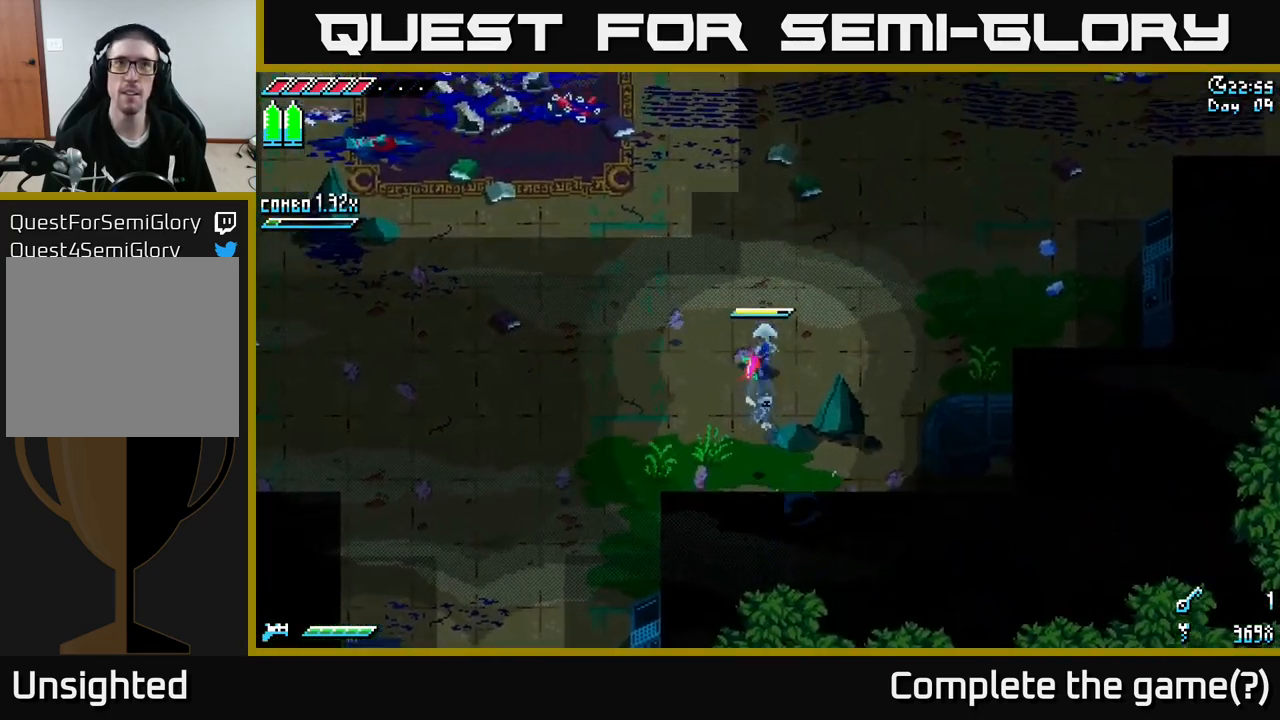
{"buttons": ["X"], "left_stick": "up-left", "right_stick": "center", "events": [[134, "left_stick", "up-left"], [367, "left_stick", "up"], [484, "left_stick", "up-left"]]}
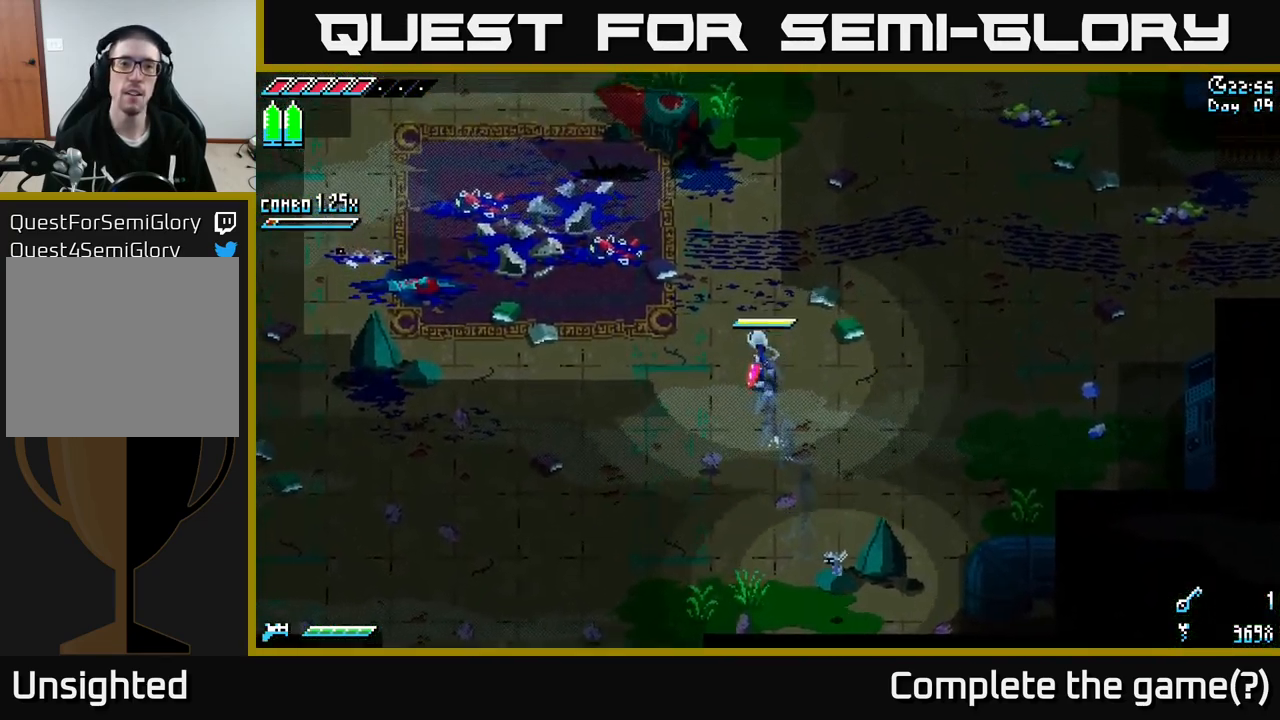
{"buttons": ["X"], "left_stick": "up-left", "right_stick": "center", "events": []}
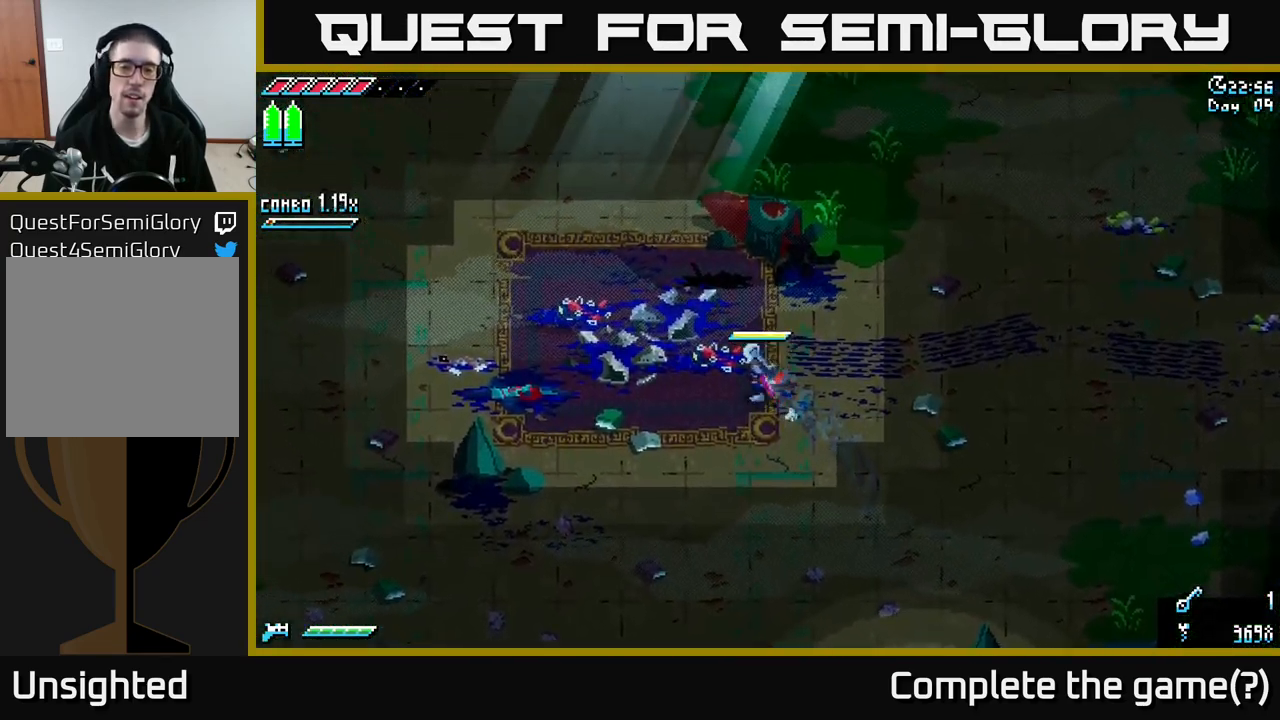
{"buttons": ["X"], "left_stick": "up-left", "right_stick": "center", "events": [[167, "left_stick", "left"], [300, "left_stick", "up-left"]]}
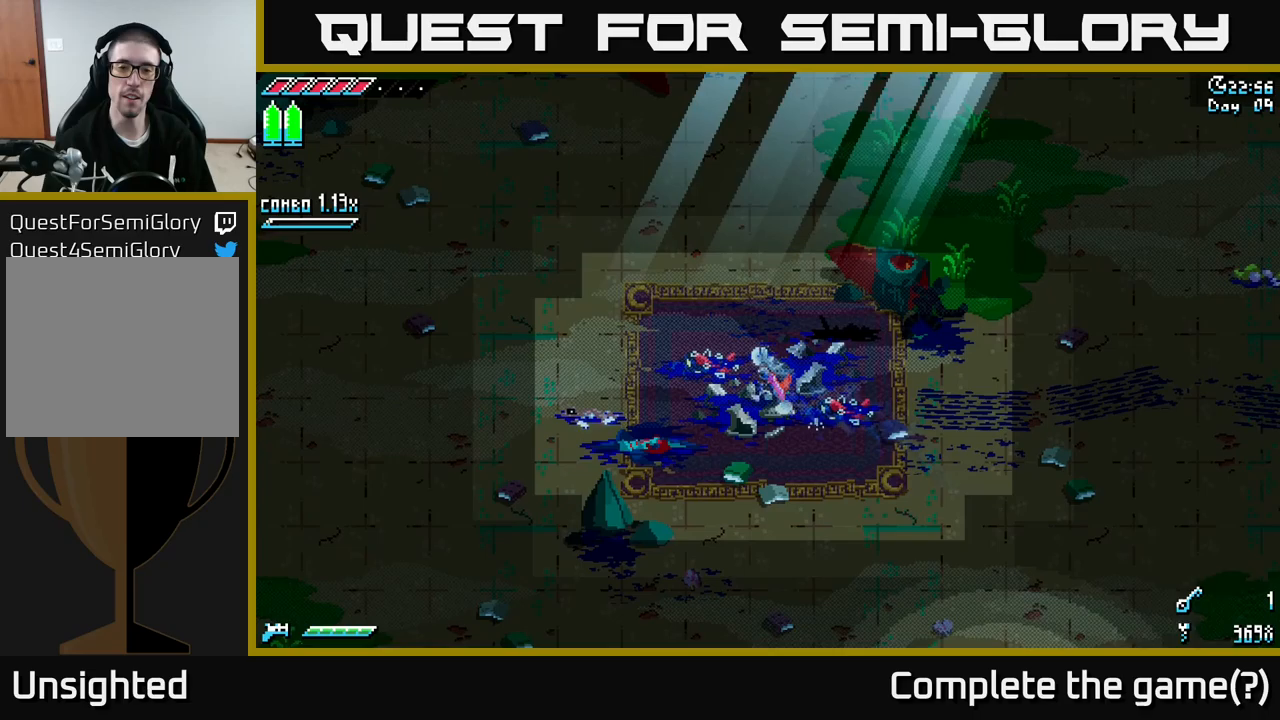
{"buttons": ["X"], "left_stick": "up-left", "right_stick": "center", "events": []}
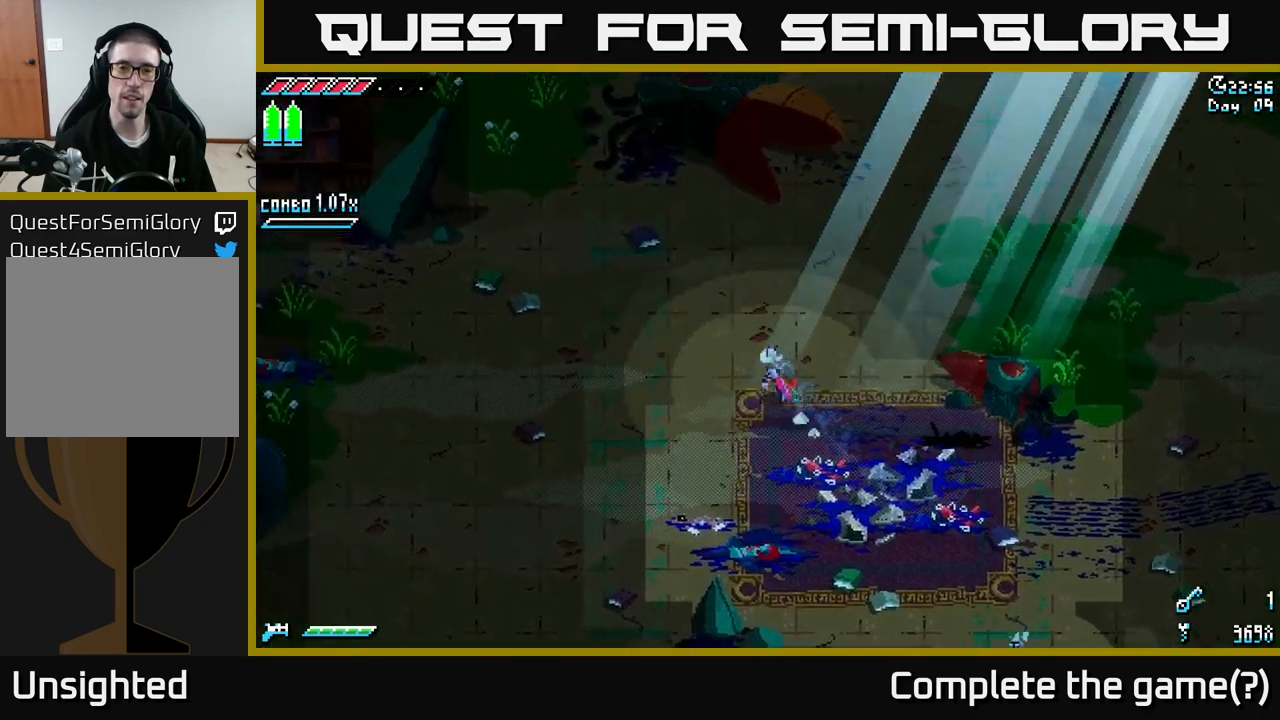
{"buttons": ["X"], "left_stick": "left", "right_stick": "center", "events": [[467, "left_stick", "left"]]}
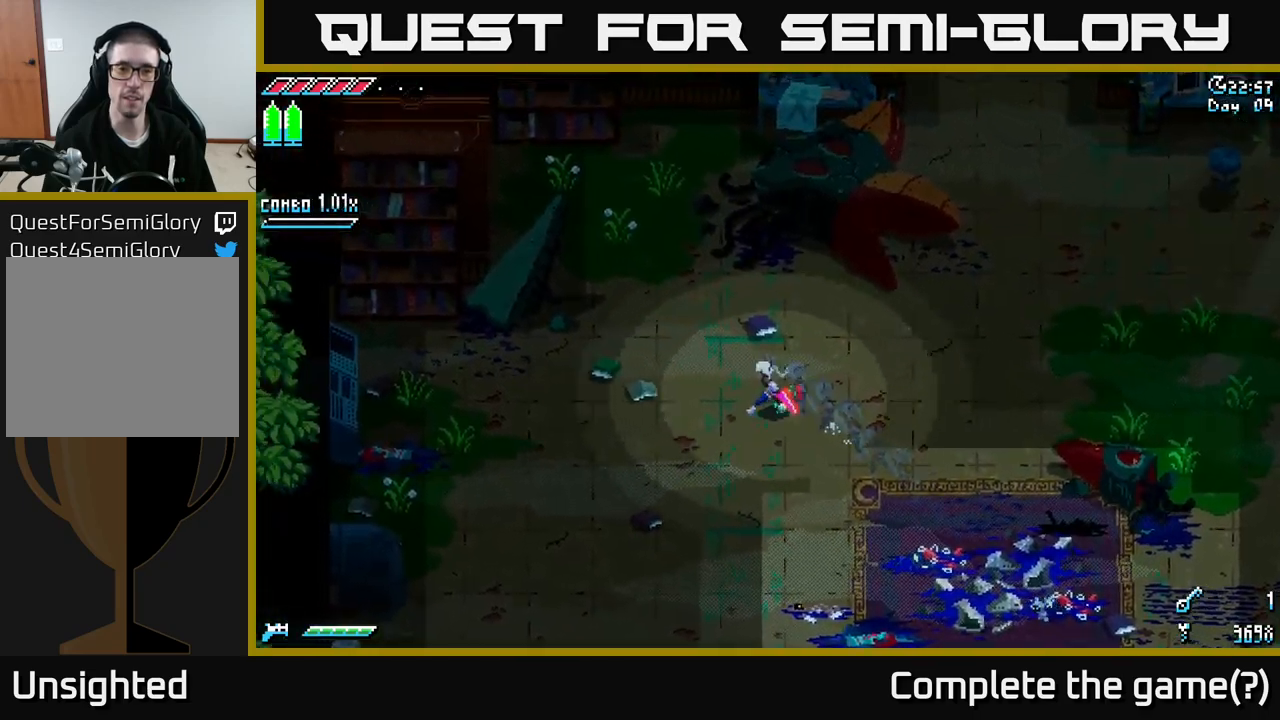
{"buttons": ["X"], "left_stick": "up", "right_stick": "center", "events": [[183, "left_stick", "up-left"], [333, "left_stick", "up"]]}
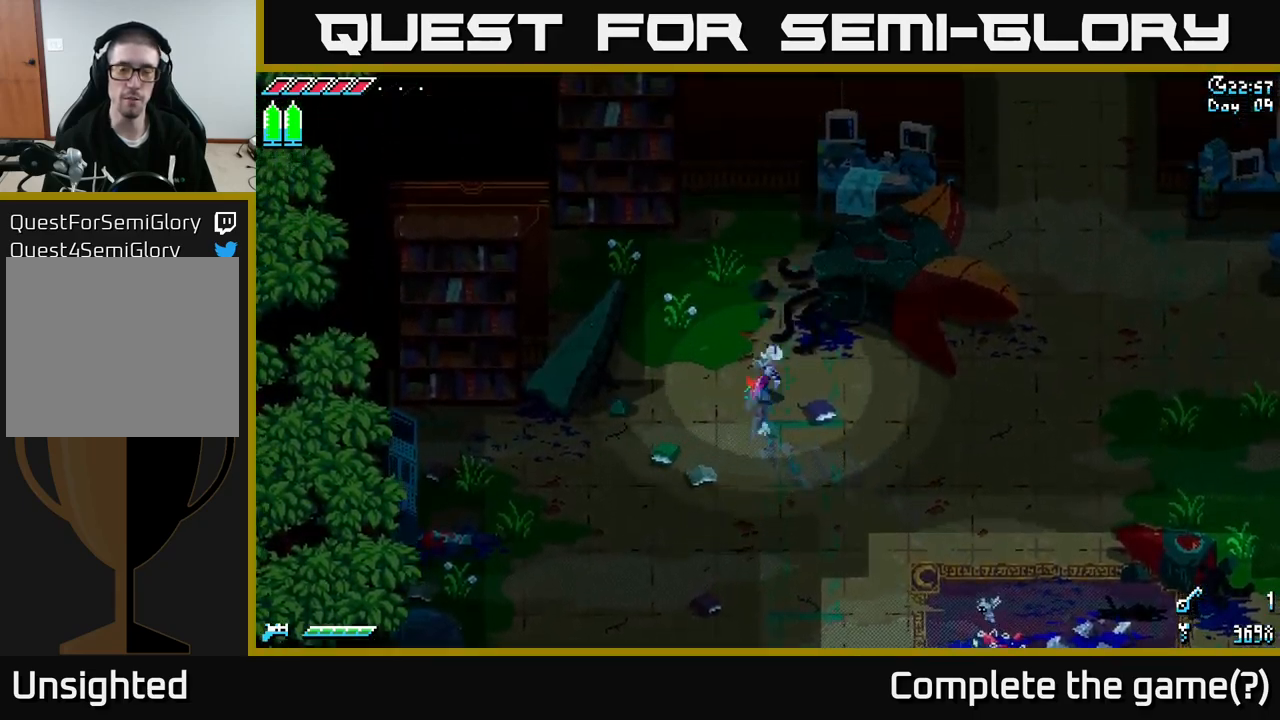
{"buttons": ["X"], "left_stick": "right", "right_stick": "center", "events": [[17, "left_stick", "up-right"], [300, "left_stick", "right"]]}
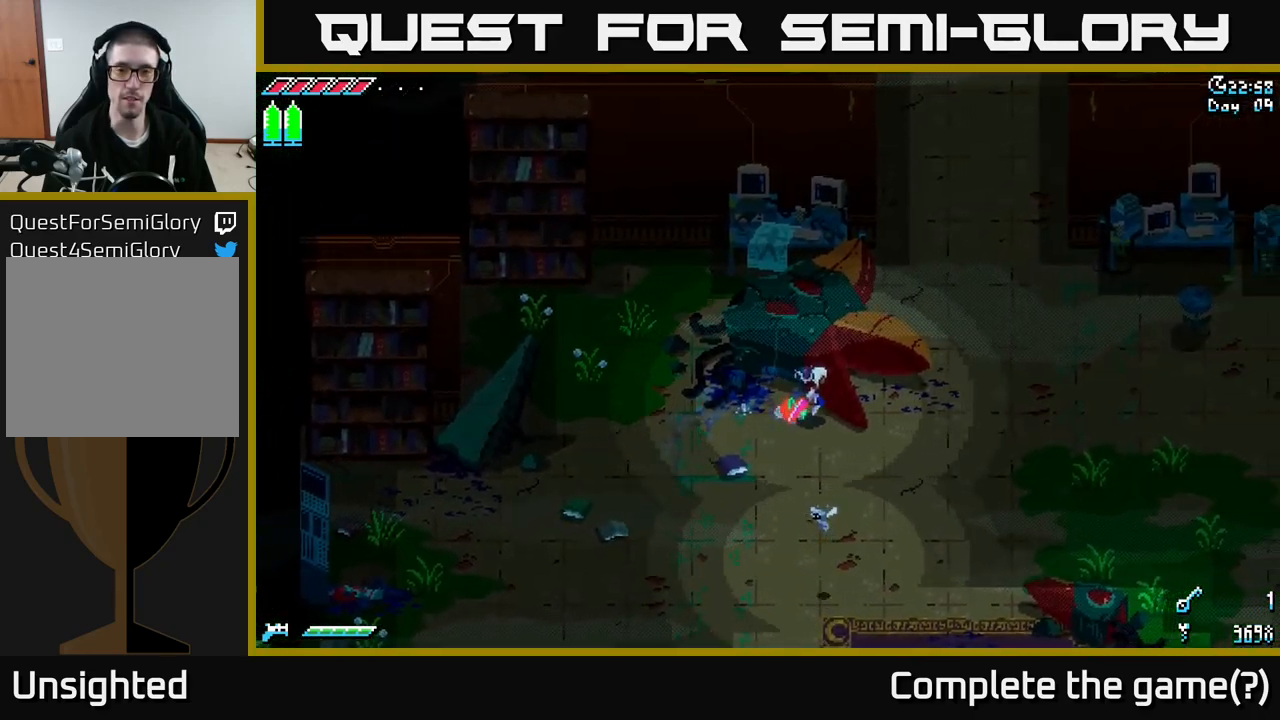
{"buttons": ["X"], "left_stick": "up", "right_stick": "center", "events": [[400, "left_stick", "up-right"], [500, "left_stick", "up"]]}
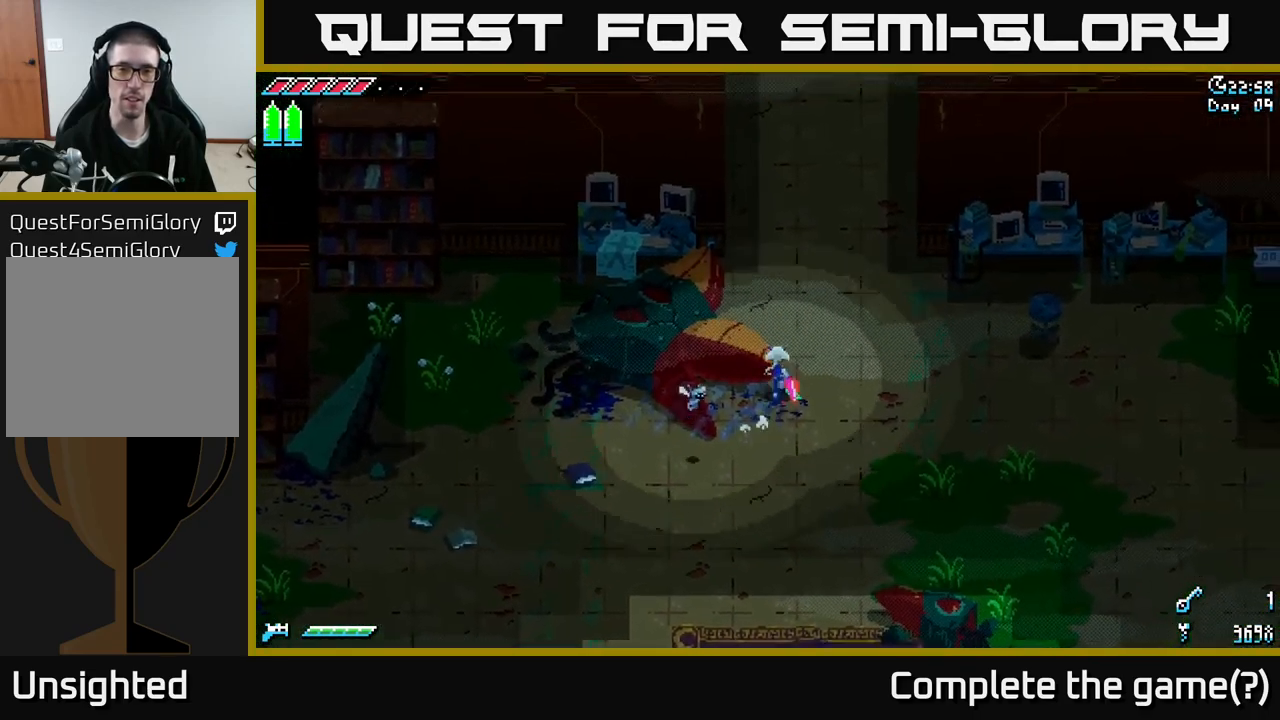
{"buttons": ["X"], "left_stick": "right", "right_stick": "center", "events": [[100, "left_stick", "up-left"], [400, "left_stick", "up-right"], [483, "left_stick", "right"]]}
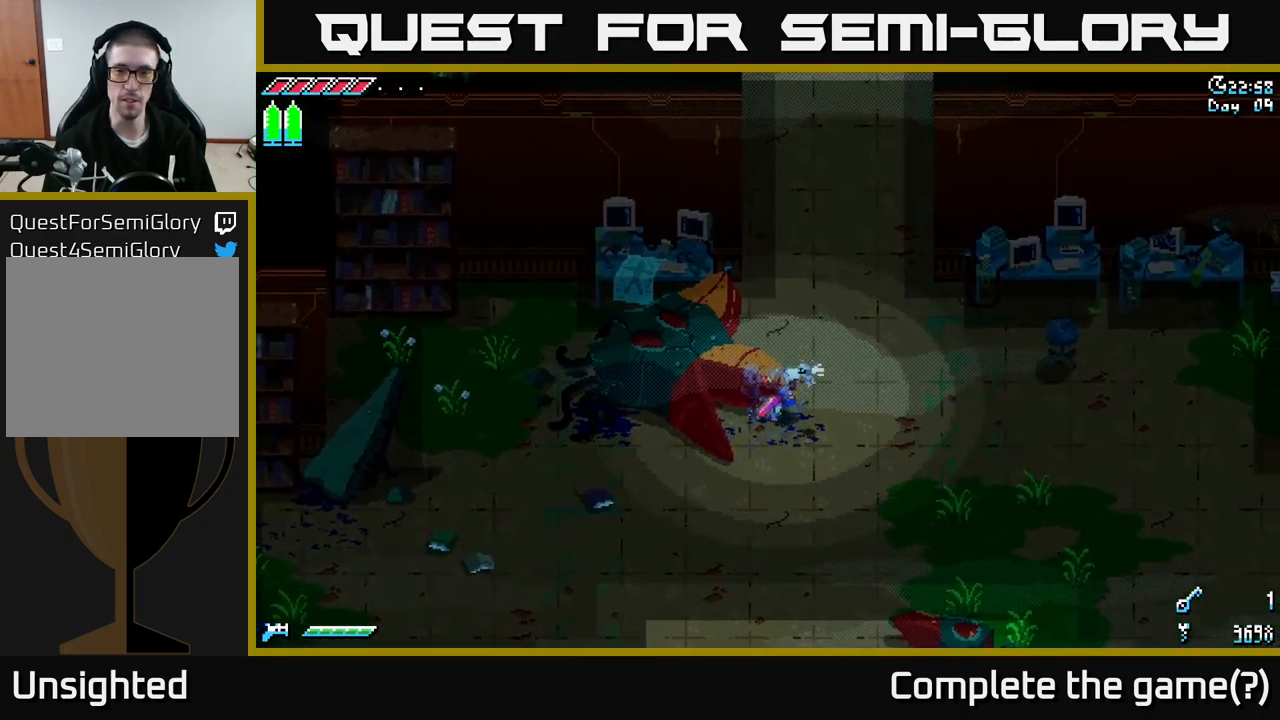
{"buttons": ["X"], "left_stick": "up", "right_stick": "center", "events": [[300, "left_stick", "up-right"], [483, "left_stick", "up"]]}
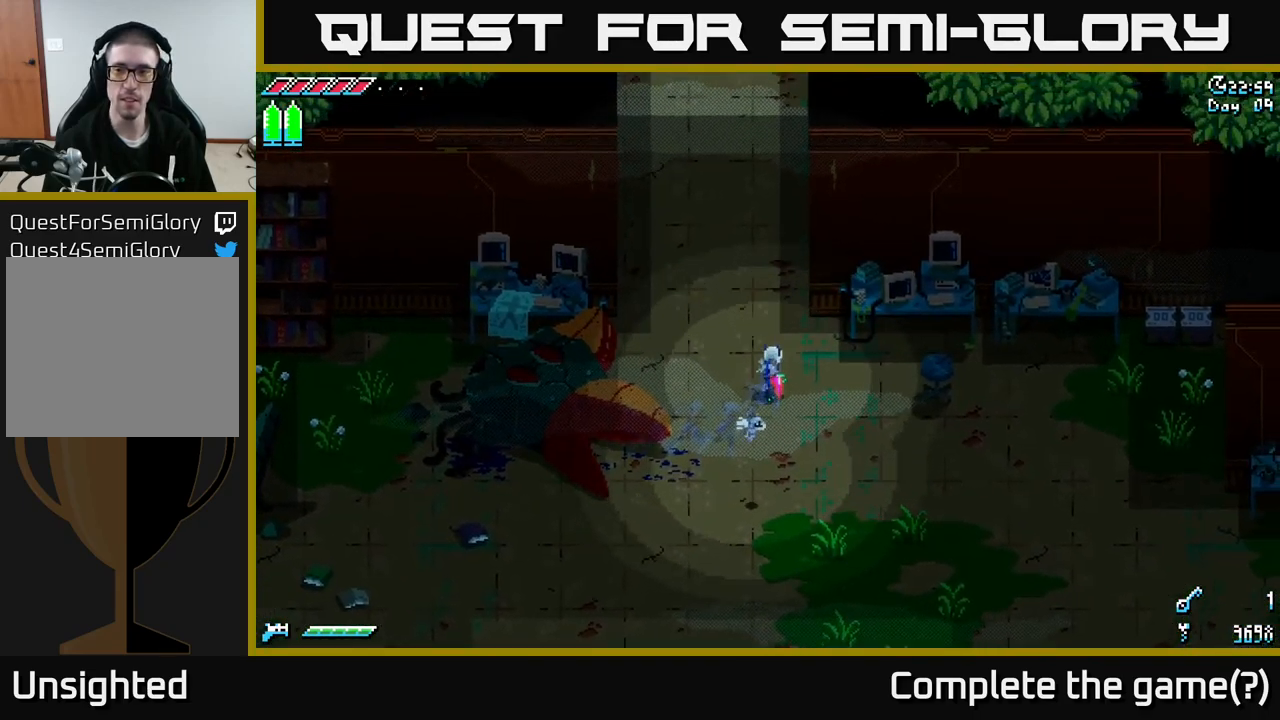
{"buttons": ["X"], "left_stick": "up", "right_stick": "center", "events": []}
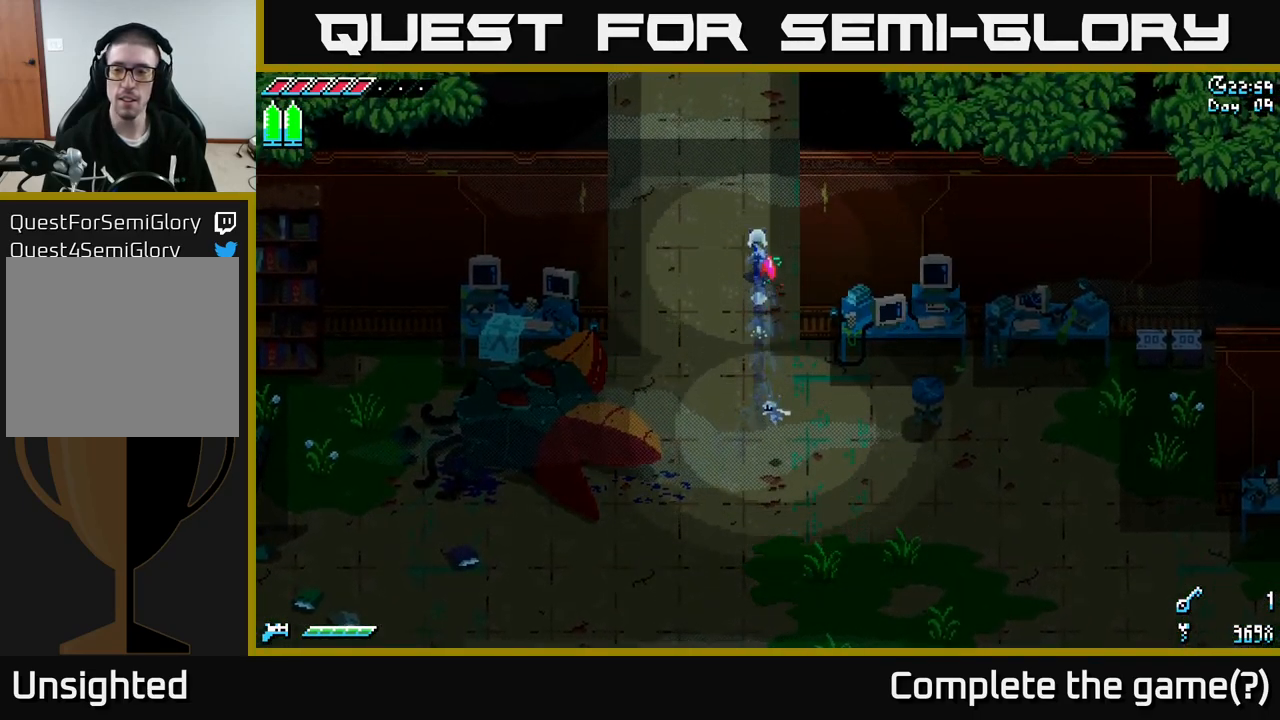
{"buttons": ["X"], "left_stick": "up", "right_stick": "center", "events": []}
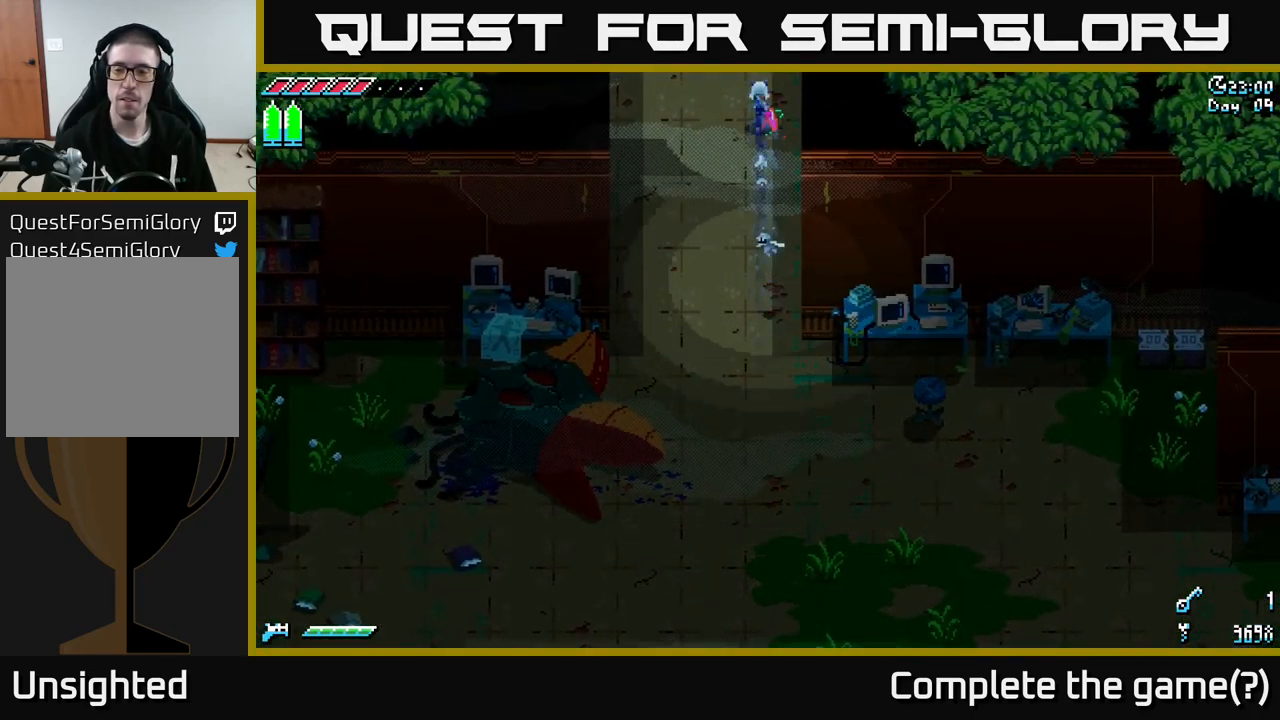
{"buttons": ["X"], "left_stick": "up", "right_stick": "center", "events": []}
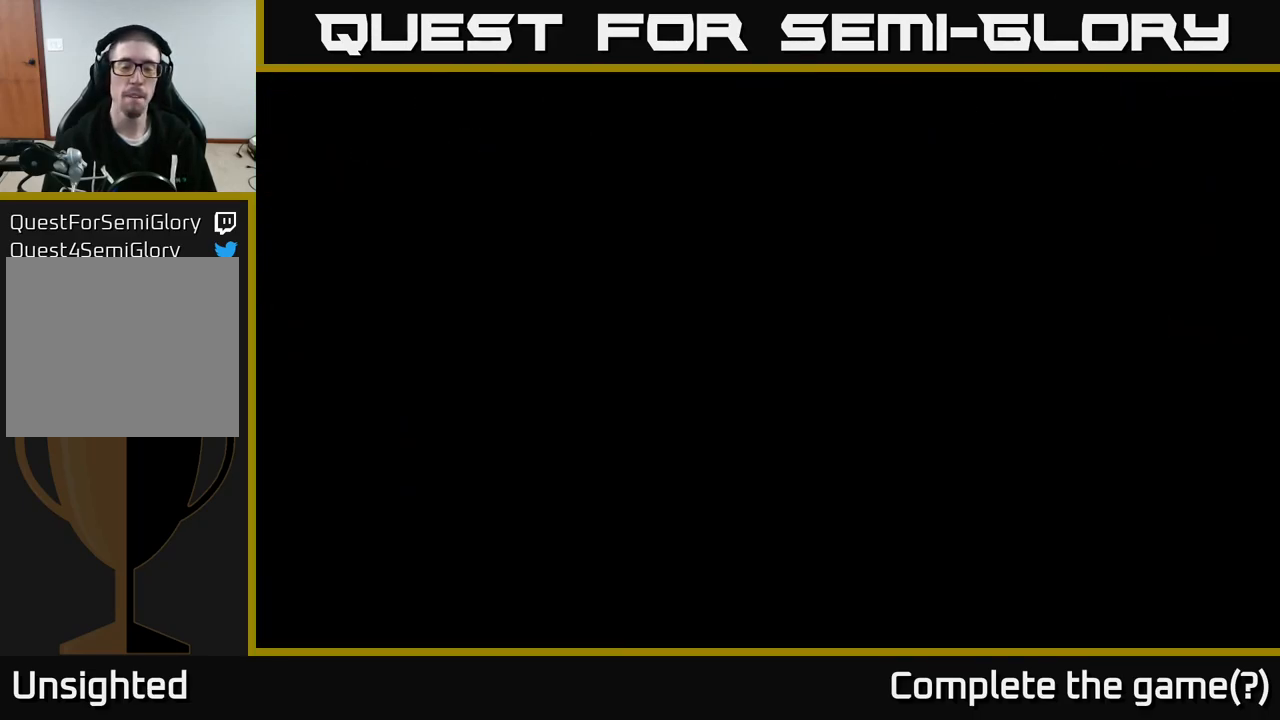
{"buttons": [], "left_stick": "center", "right_stick": "center", "events": [[217, "X", "up"], [250, "left_stick", "center"]]}
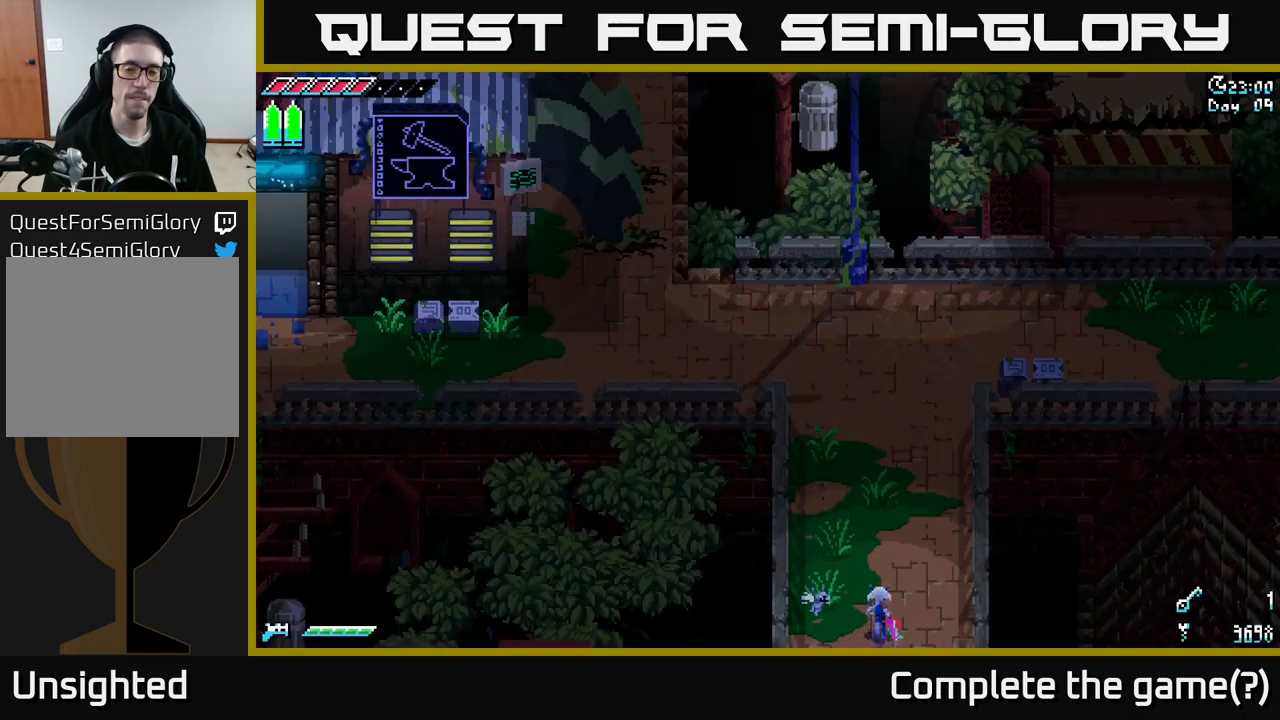
{"buttons": ["X"], "left_stick": "up", "right_stick": "center", "events": [[34, "left_stick", "up"], [200, "X", "down"]]}
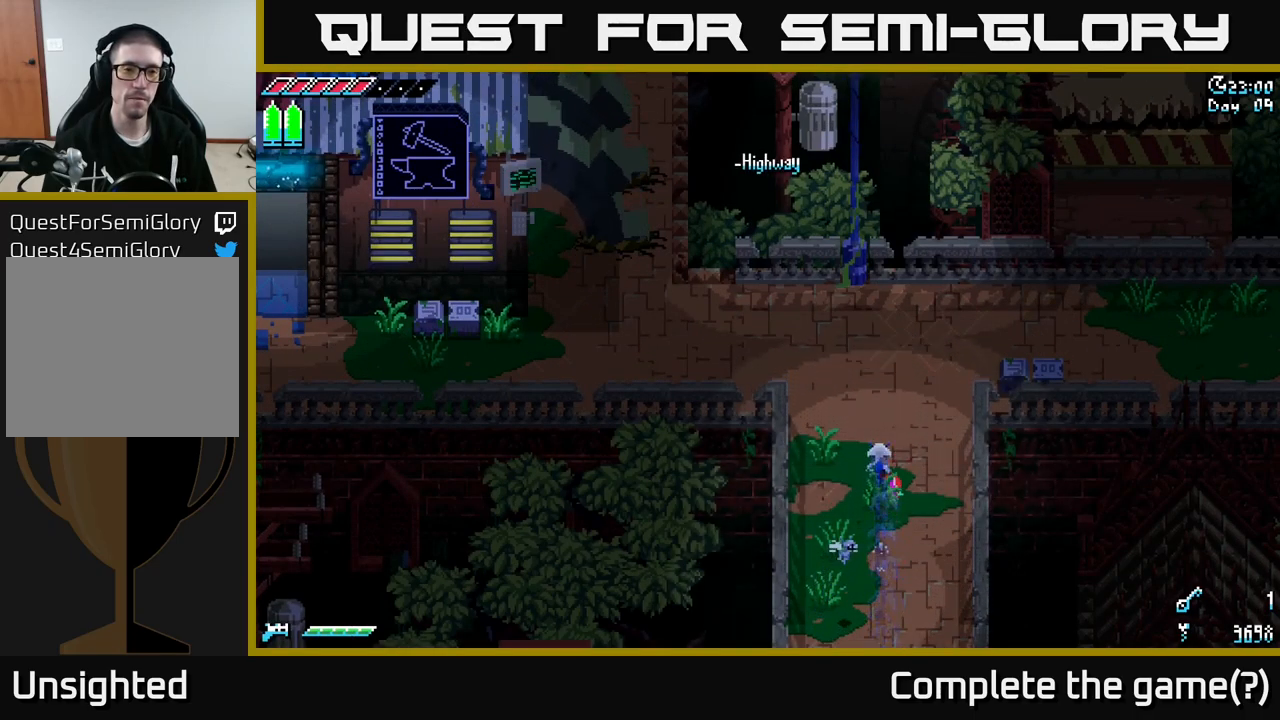
{"buttons": ["X"], "left_stick": "up-left", "right_stick": "center", "events": [[250, "left_stick", "up-left"]]}
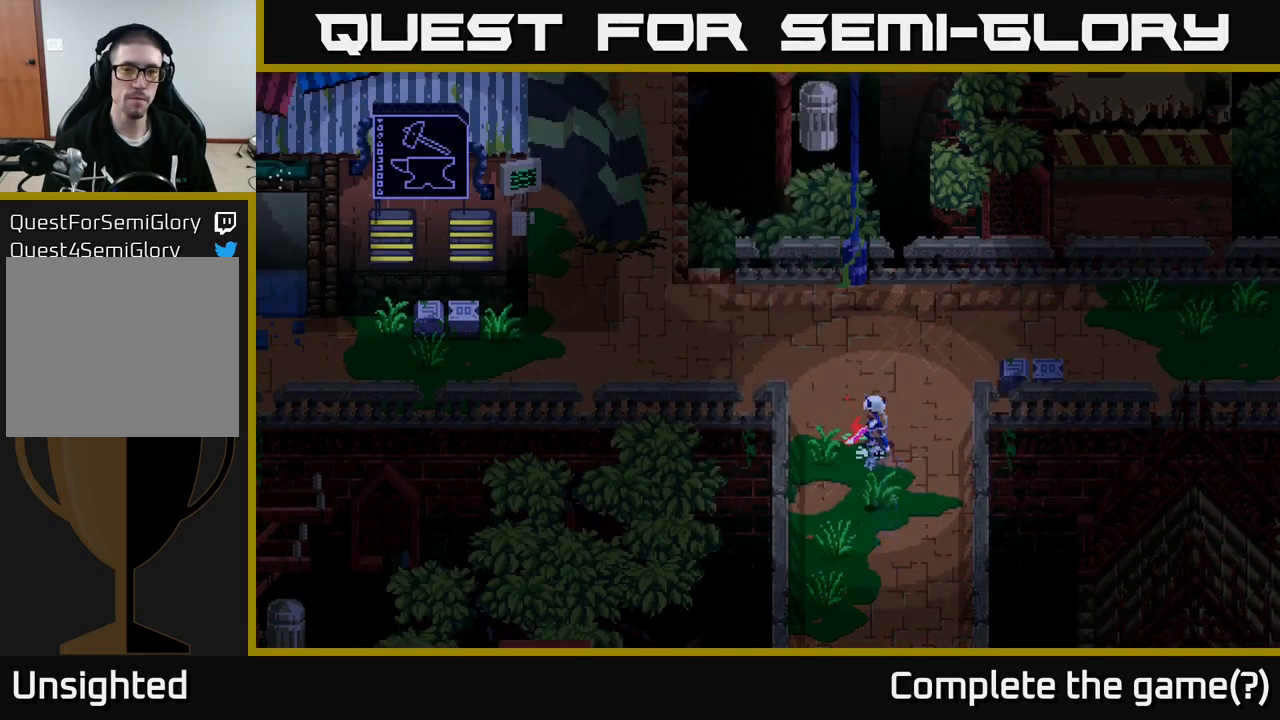
{"buttons": [], "left_stick": "center", "right_stick": "center", "events": [[217, "X", "up"], [217, "left_stick", "center"]]}
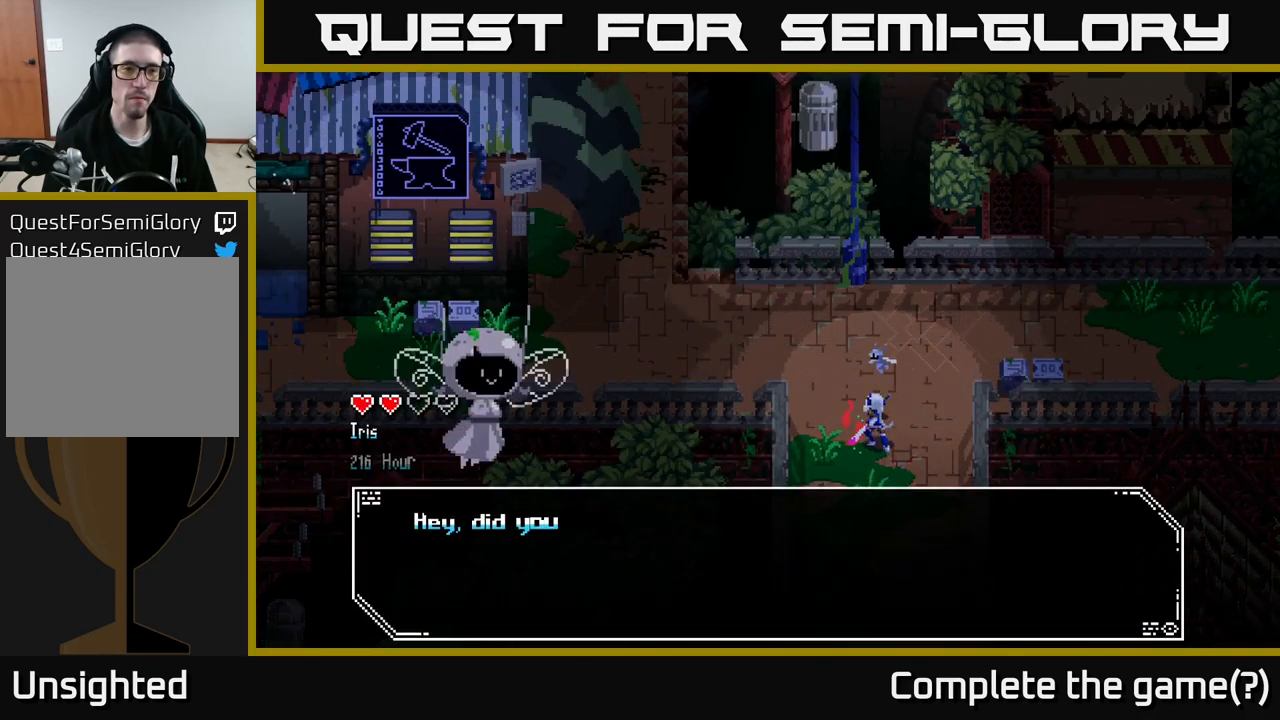
{"buttons": [], "left_stick": "center", "right_stick": "center", "events": []}
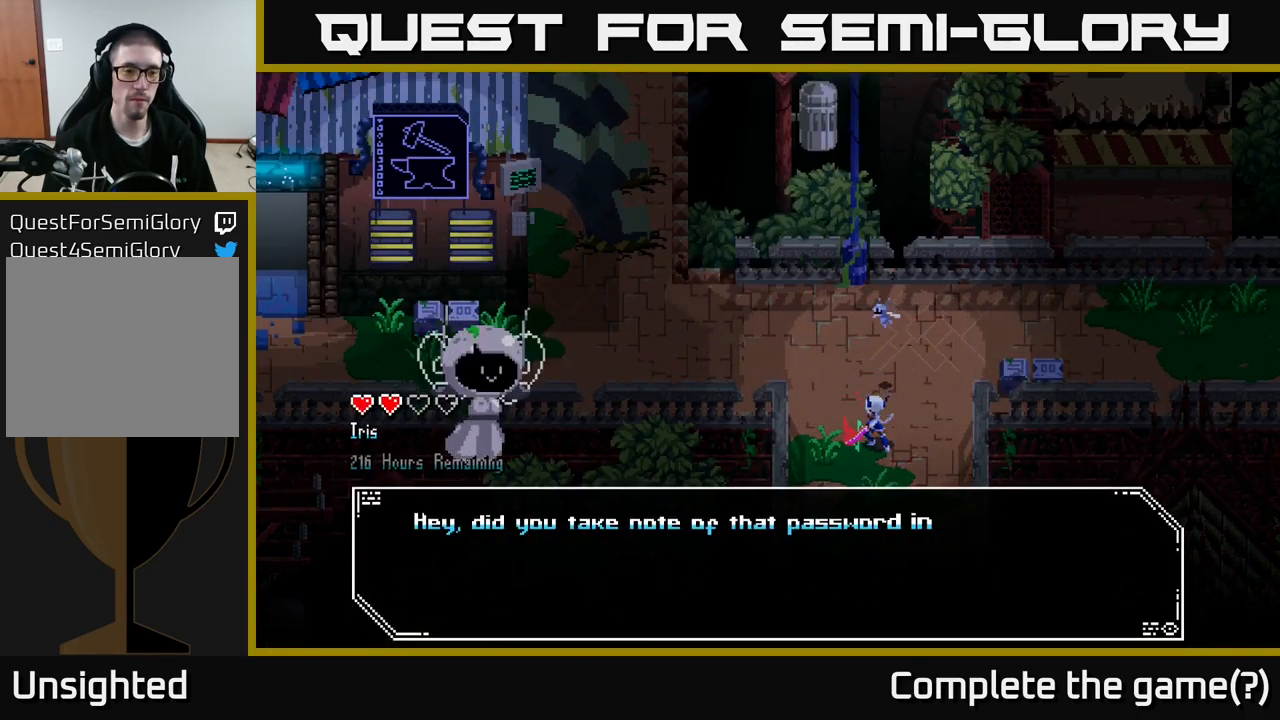
{"buttons": [], "left_stick": "center", "right_stick": "center", "events": []}
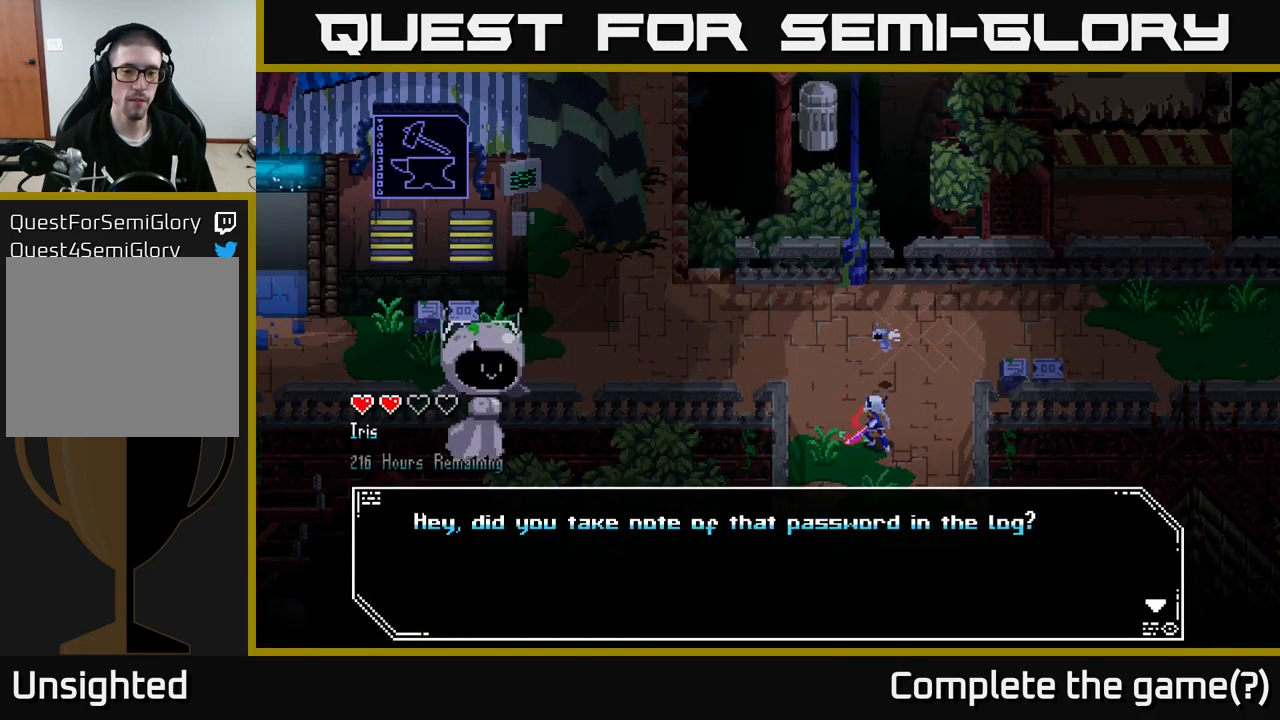
{"buttons": [], "left_stick": "center", "right_stick": "center", "events": []}
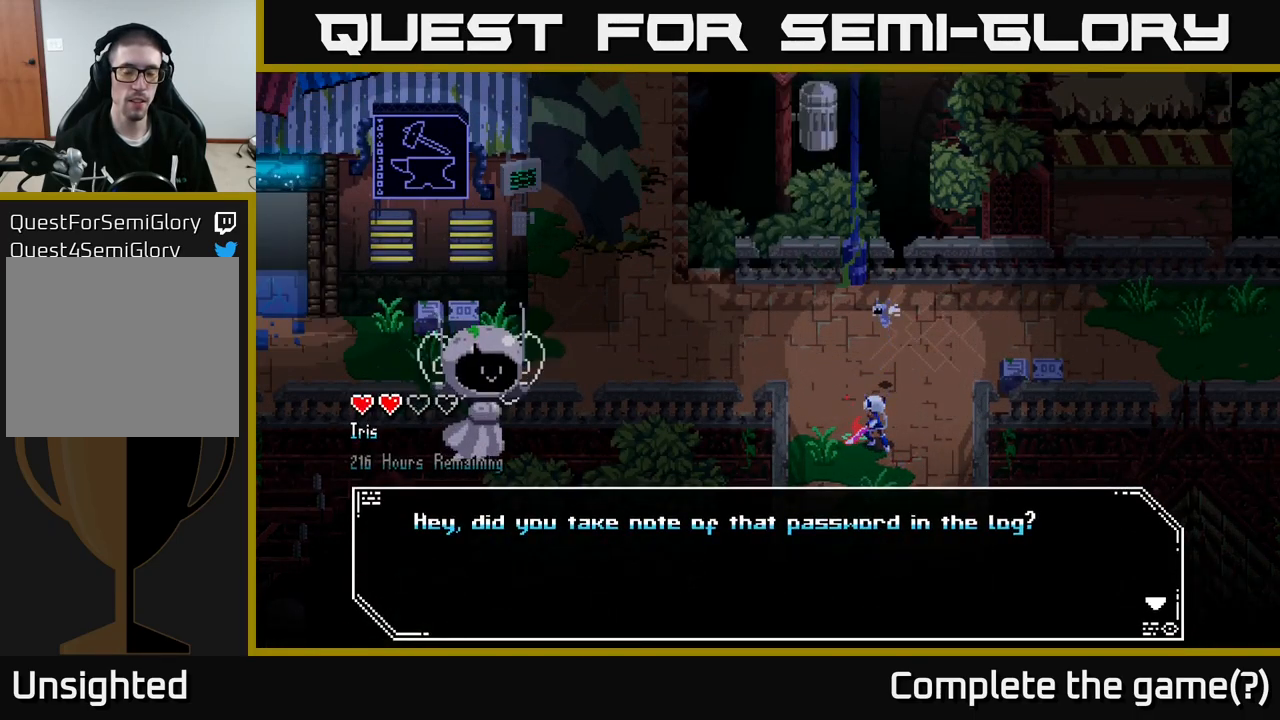
{"buttons": [], "left_stick": "up", "right_stick": "center", "events": [[267, "A", "down"], [417, "A", "up"], [434, "left_stick", "up"]]}
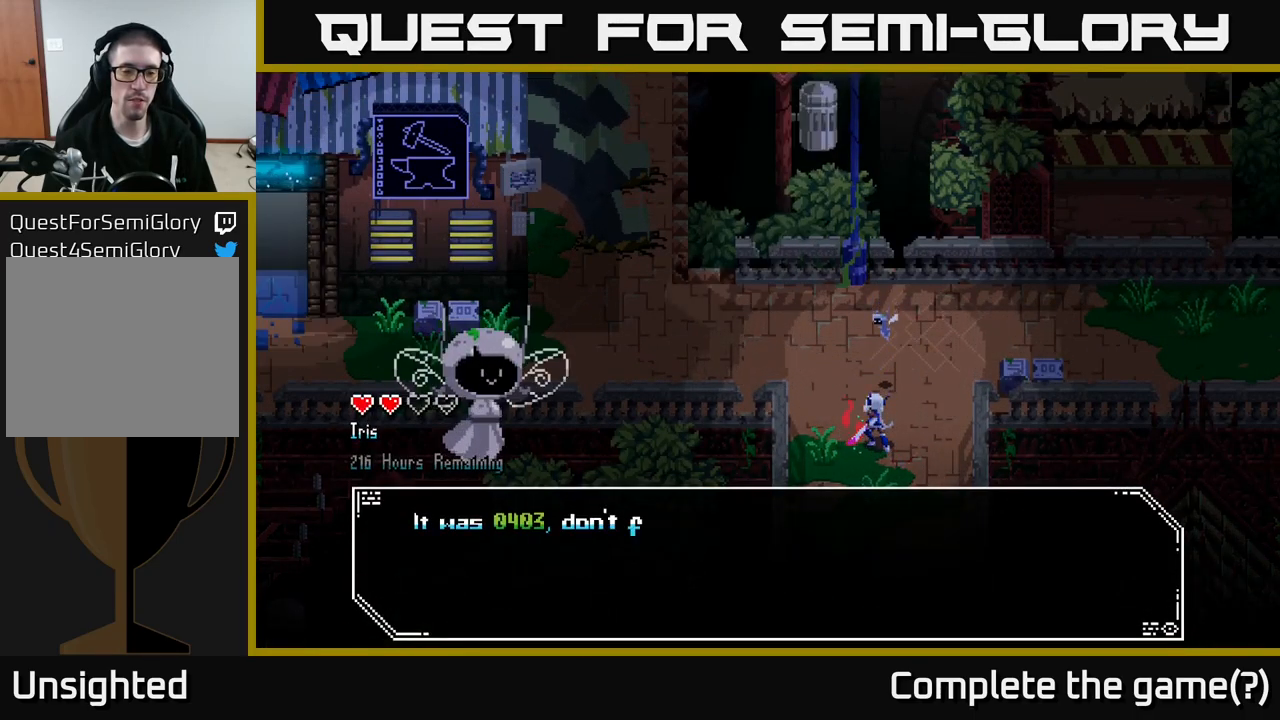
{"buttons": [], "left_stick": "center", "right_stick": "center", "events": [[134, "left_stick", "center"]]}
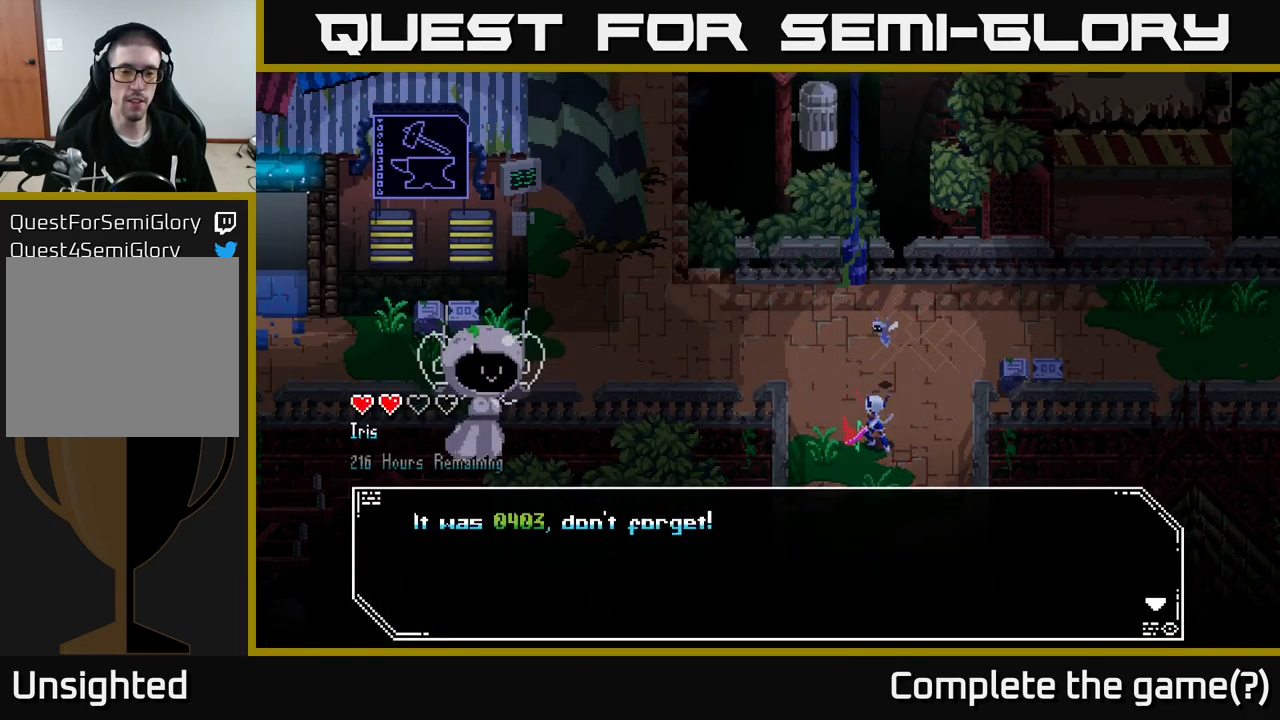
{"buttons": [], "left_stick": "up", "right_stick": "center", "events": [[150, "A", "down"], [250, "A", "up"], [300, "left_stick", "up"]]}
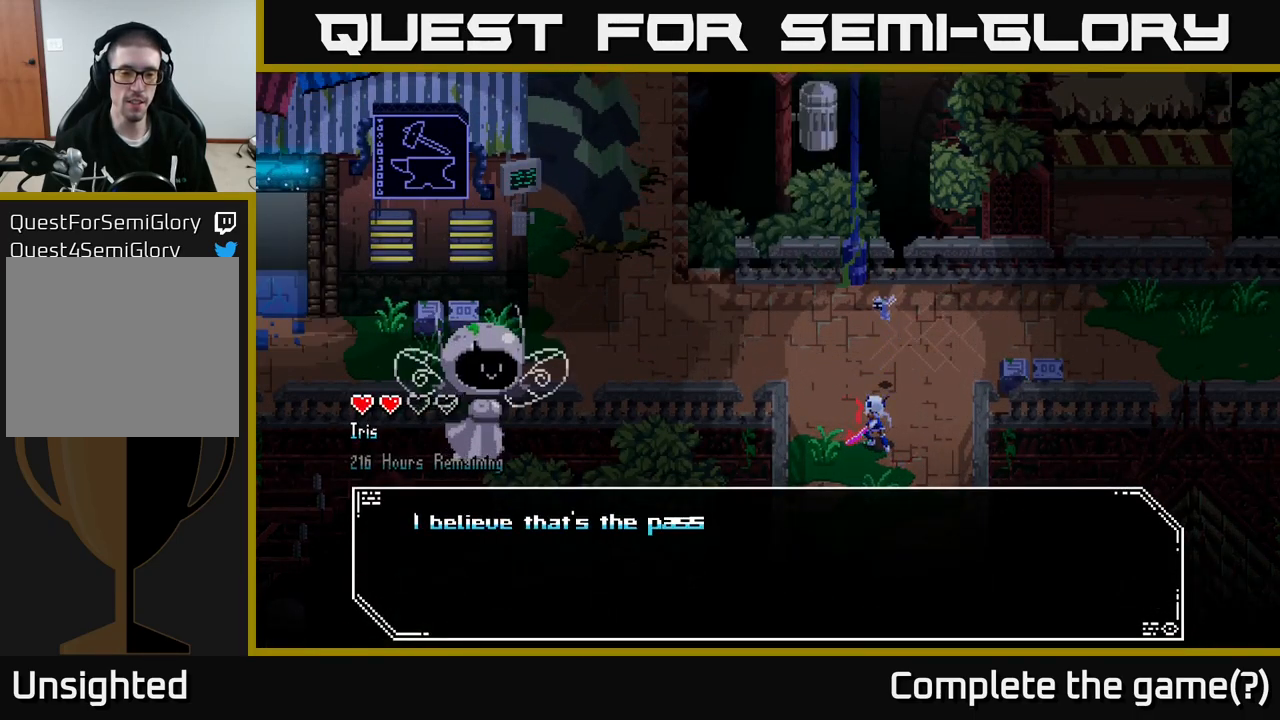
{"buttons": [], "left_stick": "center", "right_stick": "center", "events": [[17, "left_stick", "center"]]}
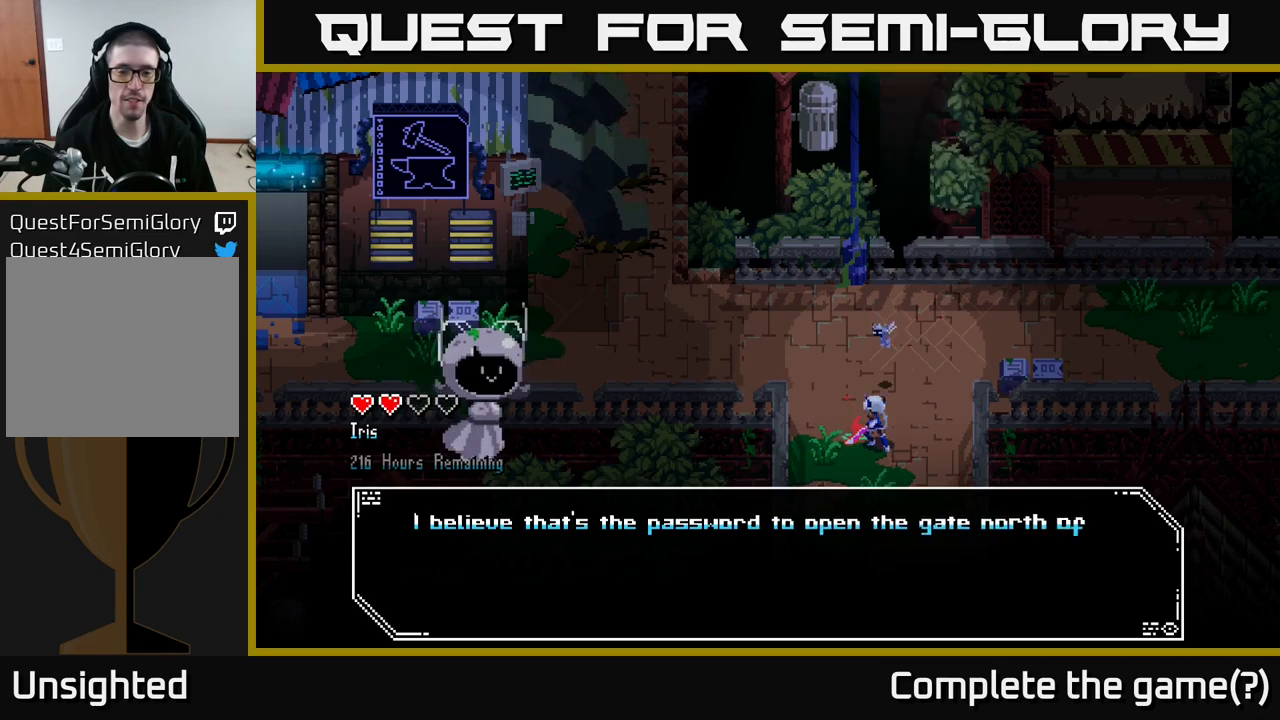
{"buttons": ["A"], "left_stick": "center", "right_stick": "center", "events": [[484, "A", "down"]]}
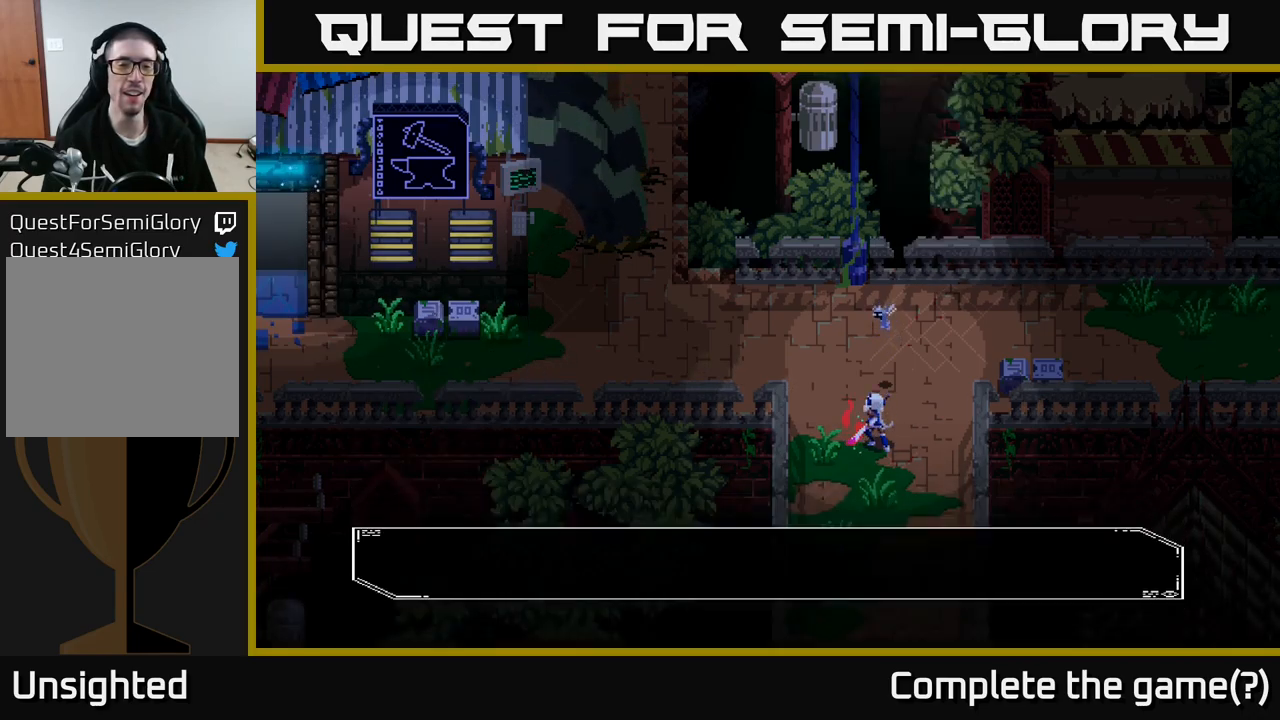
{"buttons": [], "left_stick": "up", "right_stick": "center", "events": [[117, "A", "up"], [150, "left_stick", "up"]]}
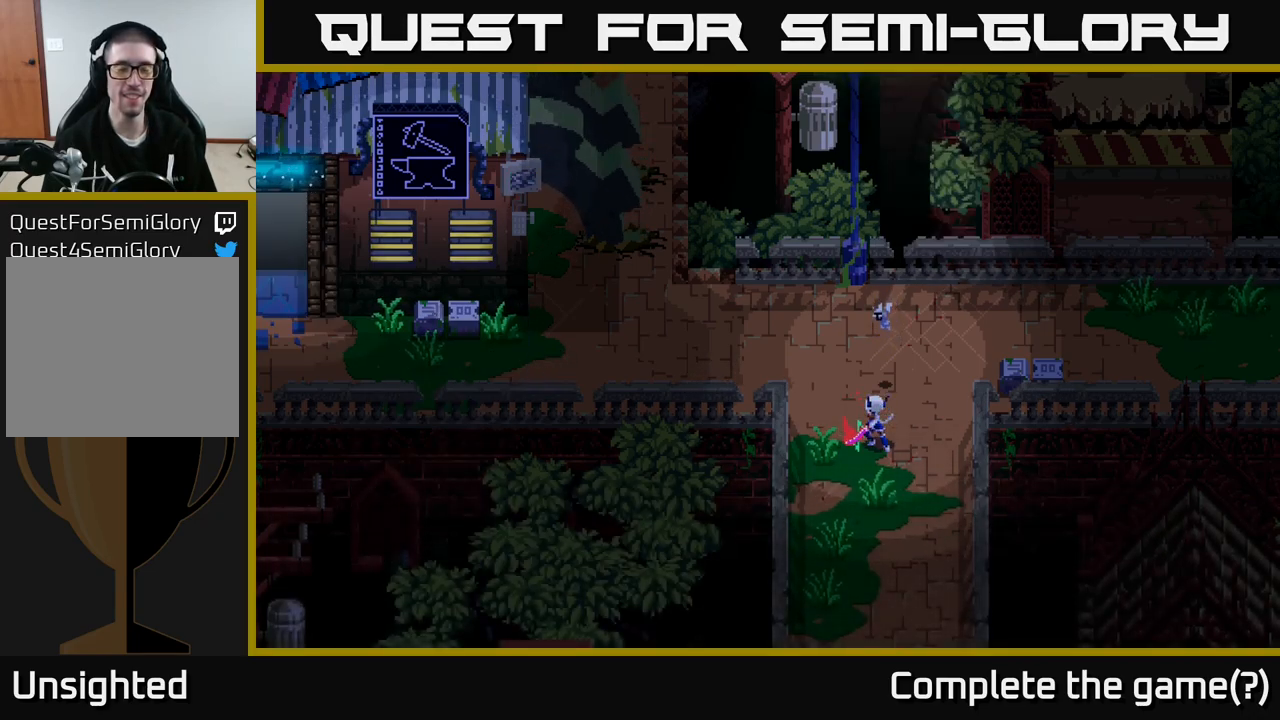
{"buttons": [], "left_stick": "up-right", "right_stick": "center", "events": [[17, "X", "down"], [184, "left_stick", "up-right"], [467, "X", "up"]]}
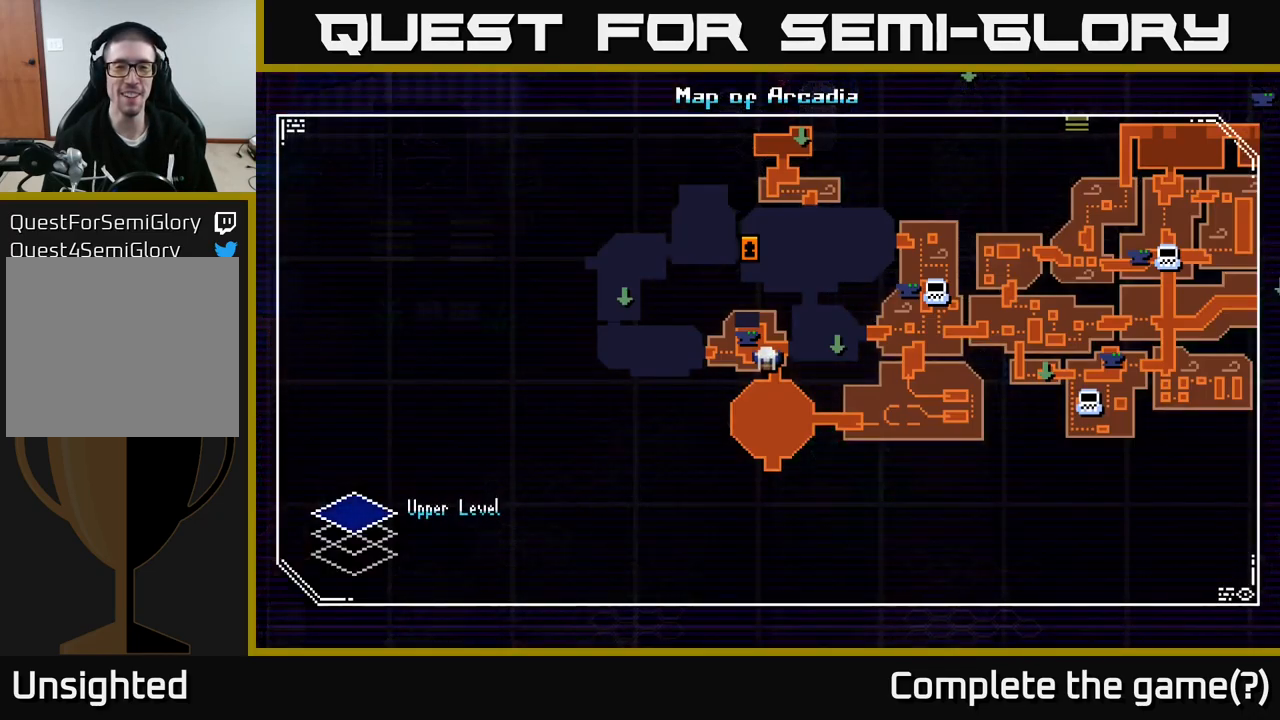
{"buttons": [], "left_stick": "center", "right_stick": "center", "events": [[50, "left_stick", "center"]]}
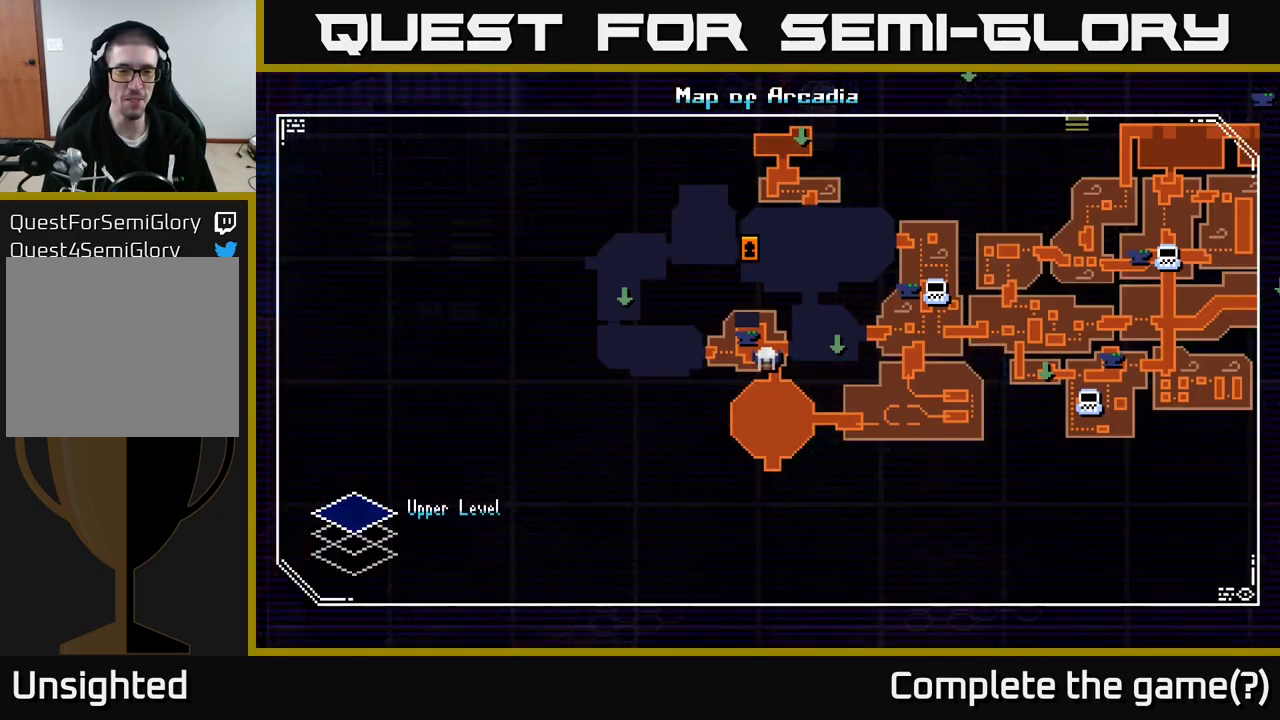
{"buttons": [], "left_stick": "center", "right_stick": "center", "events": []}
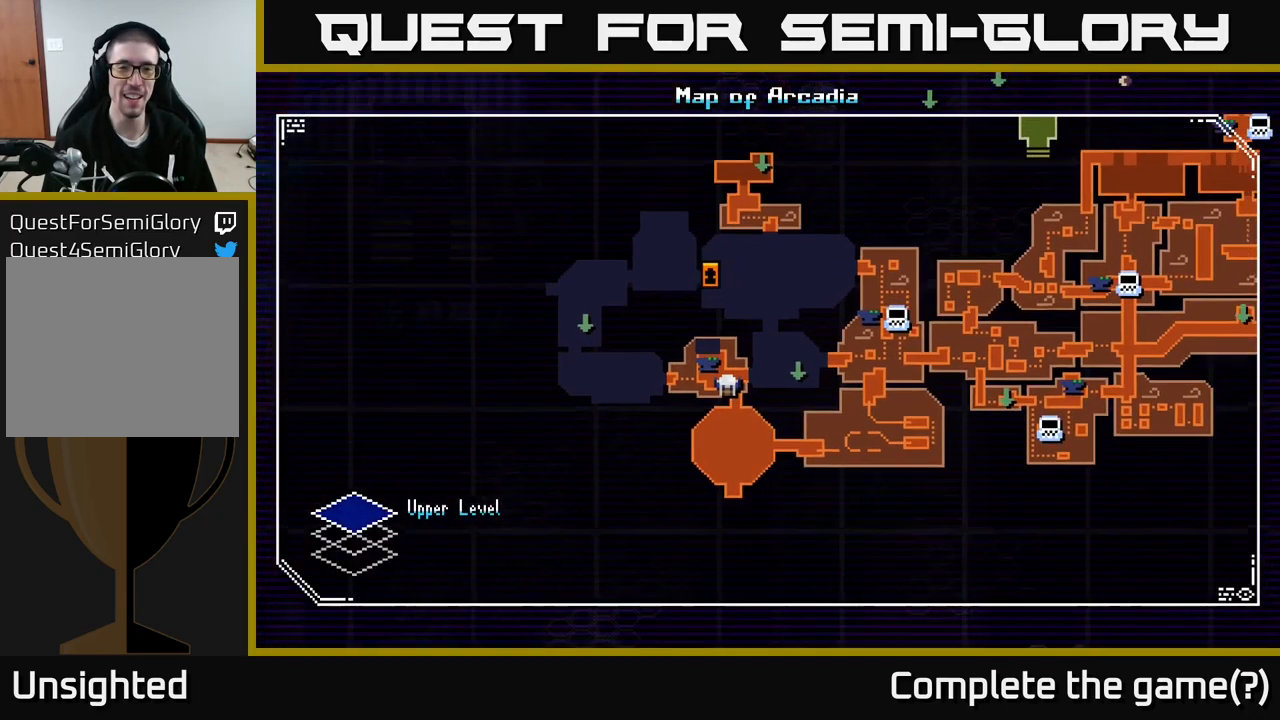
{"buttons": [], "left_stick": "center", "right_stick": "center", "events": [[117, "left_stick", "up-right"], [334, "left_stick", "center"]]}